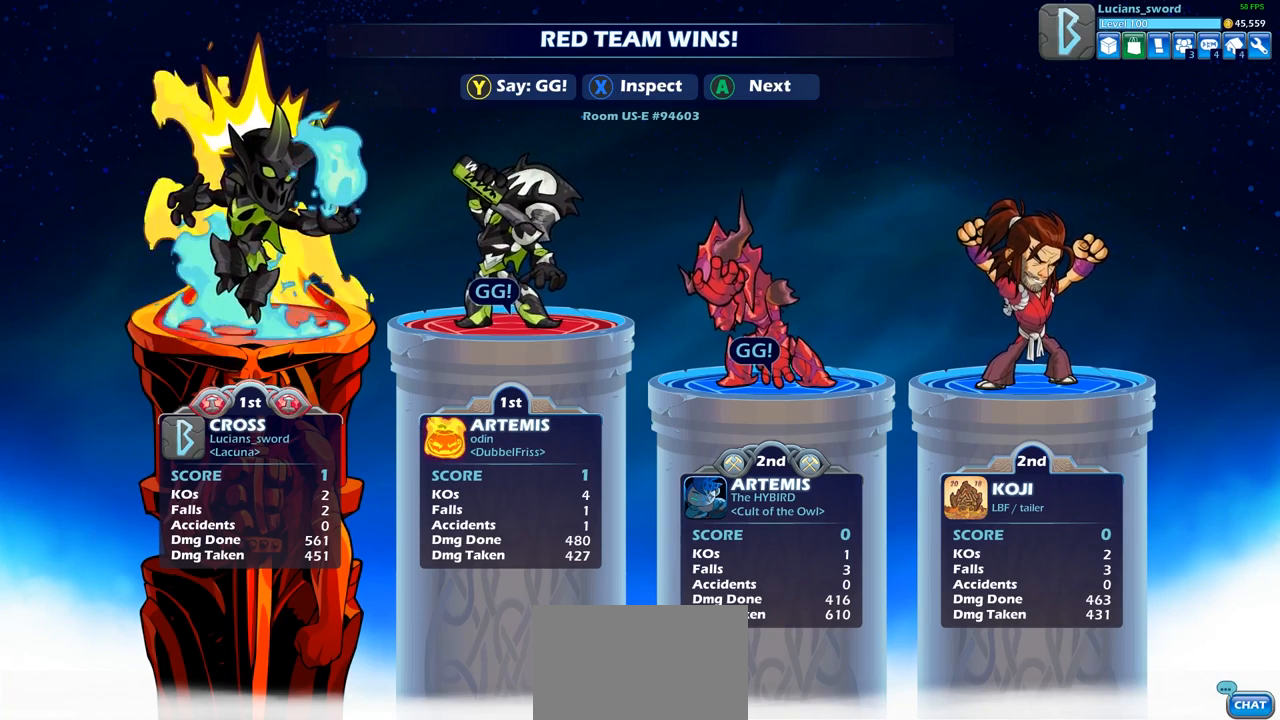
Gameplay with a controller (PlayStation layout); each line is a JSON object with the inputs held at the frame after it. "events" lists button and stick changes between this image and that frame as [ms after this image, input, new state], when the widget could be followed in between.
{"buttons": [], "left_stick": "center", "right_stick": "center", "events": [[33, "TRIANGLE", "down"], [150, "TRIANGLE", "up"], [333, "TRIANGLE", "down"], [383, "TRIANGLE", "up"]]}
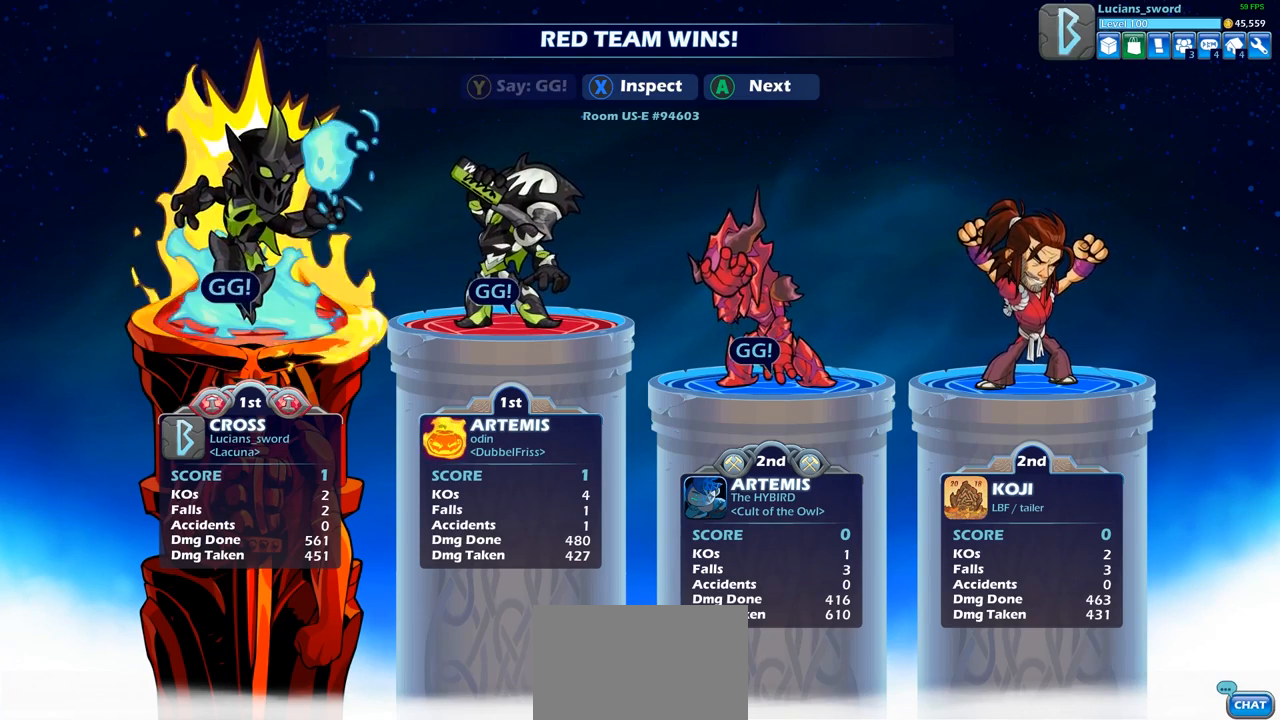
{"buttons": ["CROSS"], "left_stick": "center", "right_stick": "center", "events": [[467, "CROSS", "down"]]}
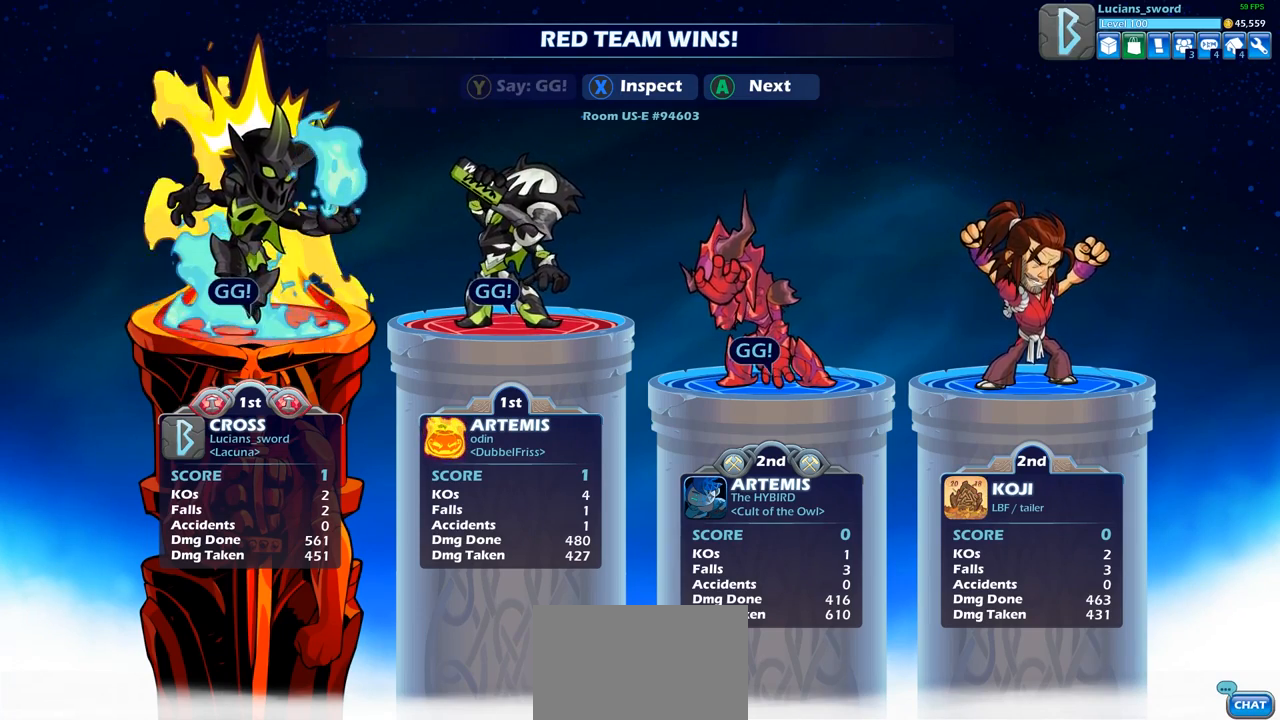
{"buttons": [], "left_stick": "center", "right_stick": "center", "events": [[100, "CROSS", "up"]]}
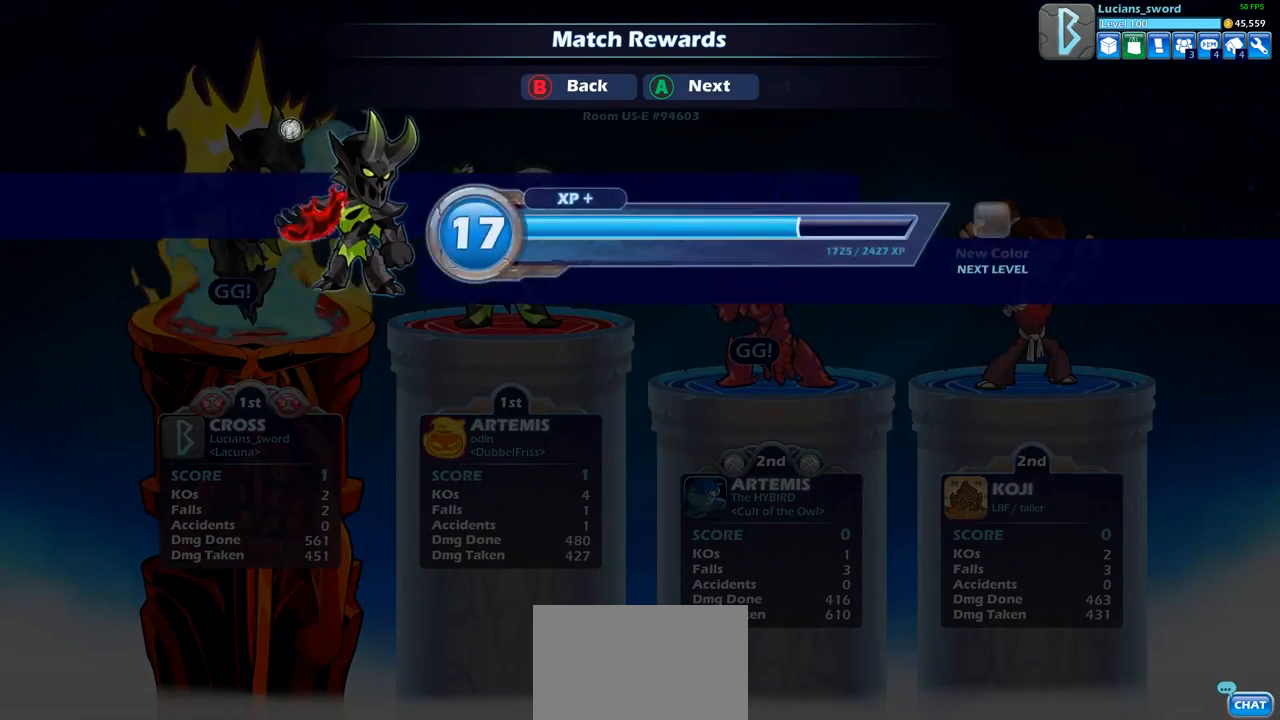
{"buttons": [], "left_stick": "center", "right_stick": "center", "events": [[83, "CROSS", "down"], [200, "CROSS", "up"]]}
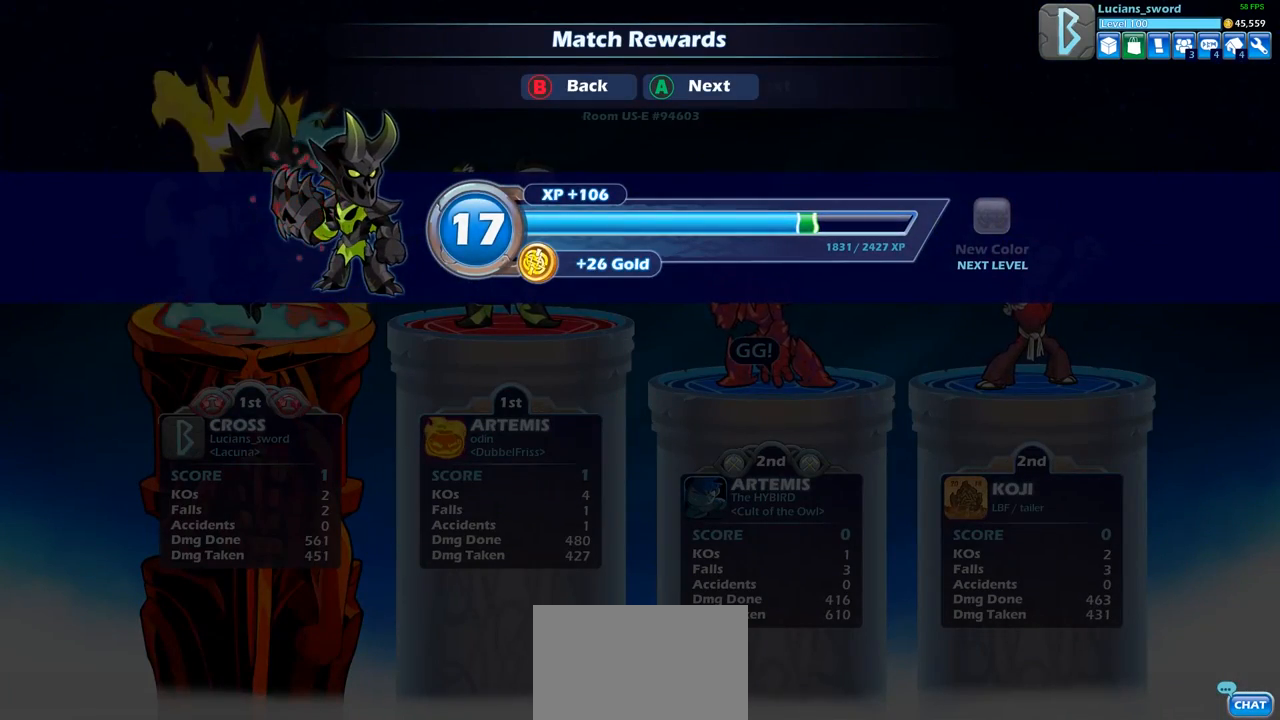
{"buttons": [], "left_stick": "center", "right_stick": "center", "events": []}
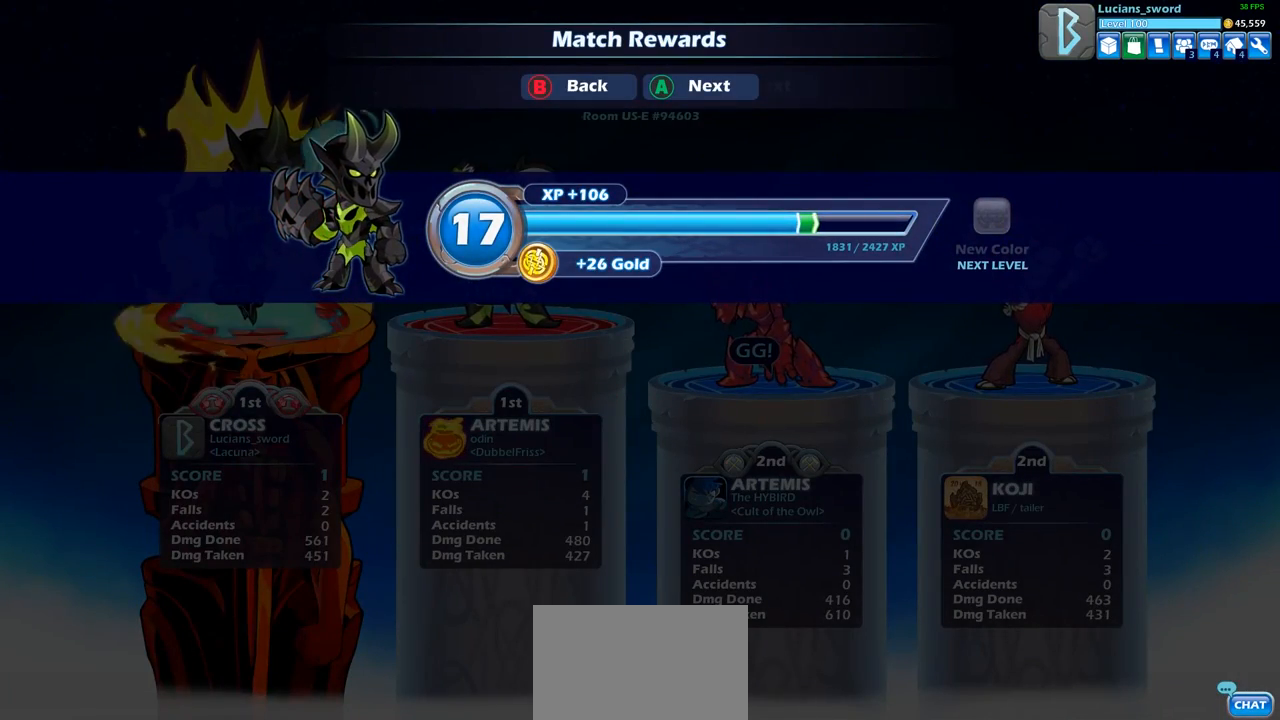
{"buttons": [], "left_stick": "center", "right_stick": "center", "events": []}
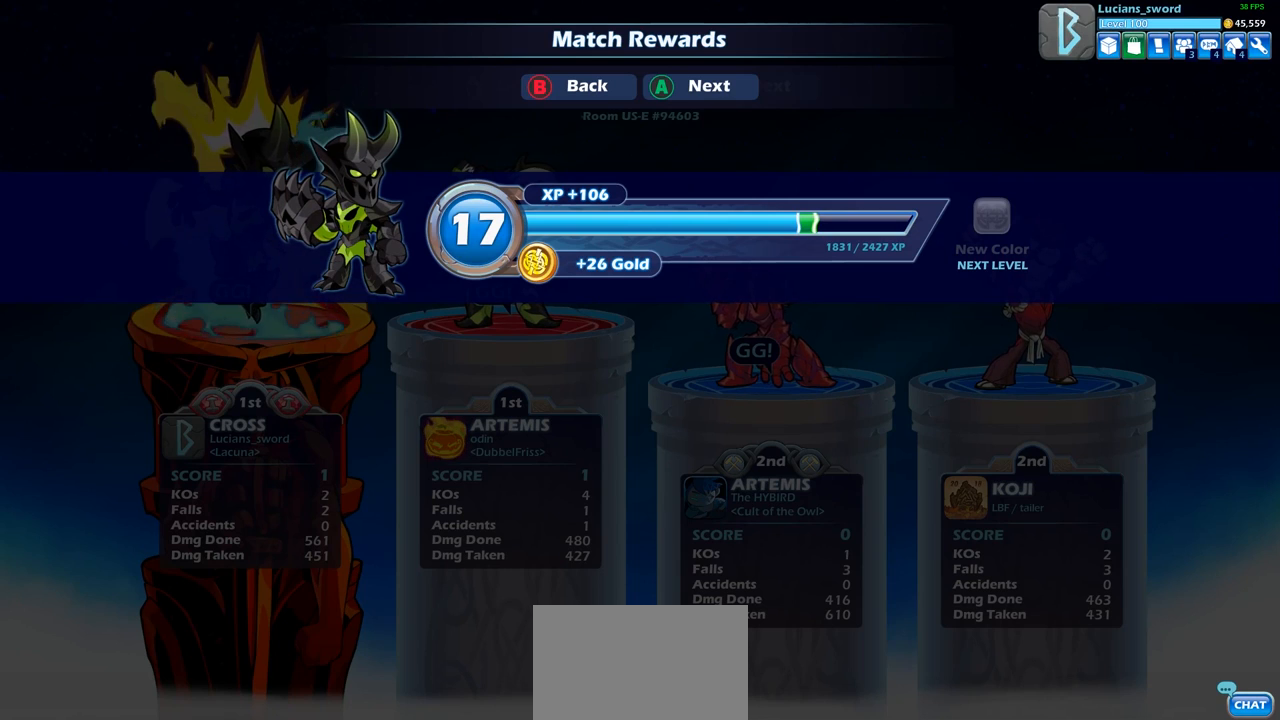
{"buttons": [], "left_stick": "center", "right_stick": "center", "events": []}
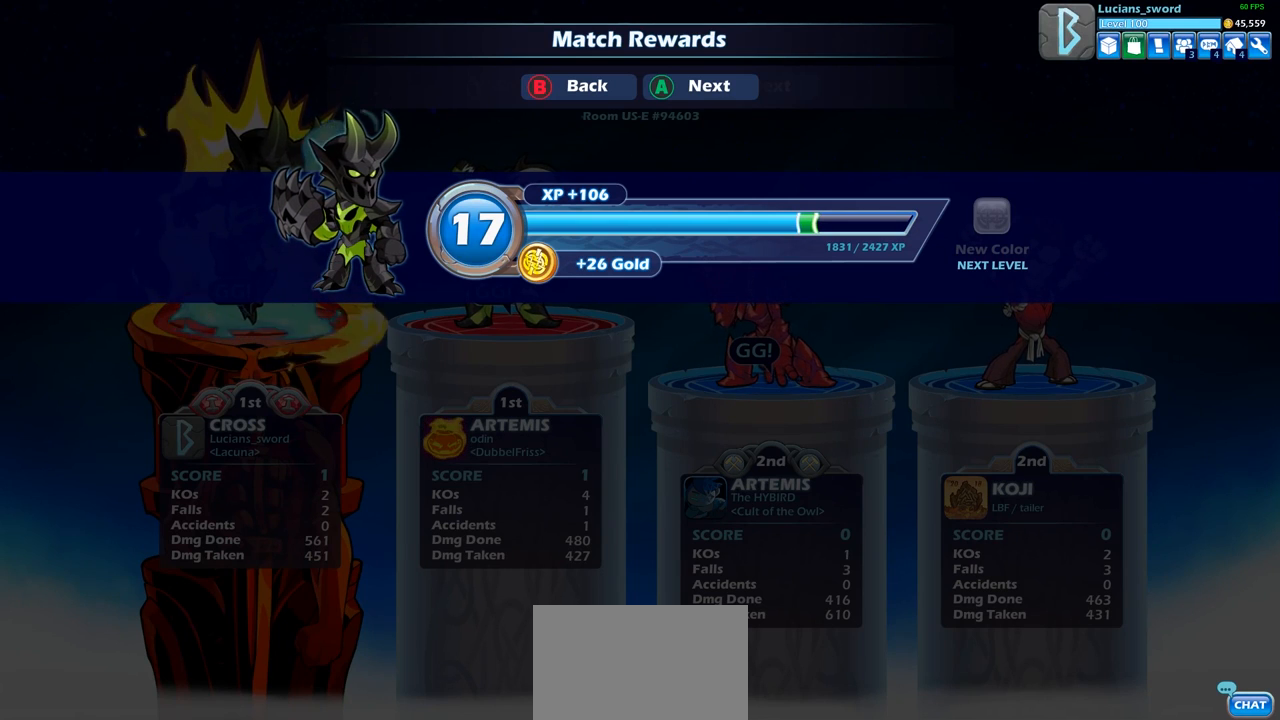
{"buttons": [], "left_stick": "center", "right_stick": "center", "events": []}
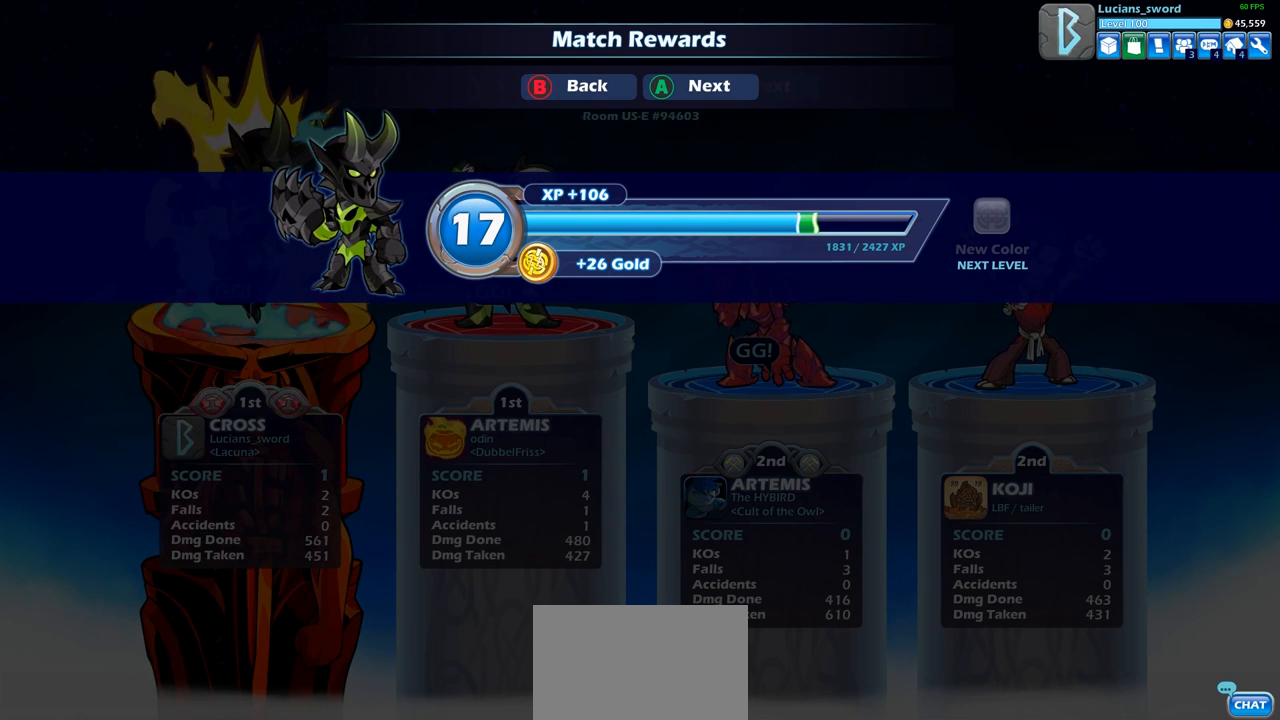
{"buttons": [], "left_stick": "center", "right_stick": "center", "events": [[50, "CROSS", "down"], [167, "CROSS", "up"]]}